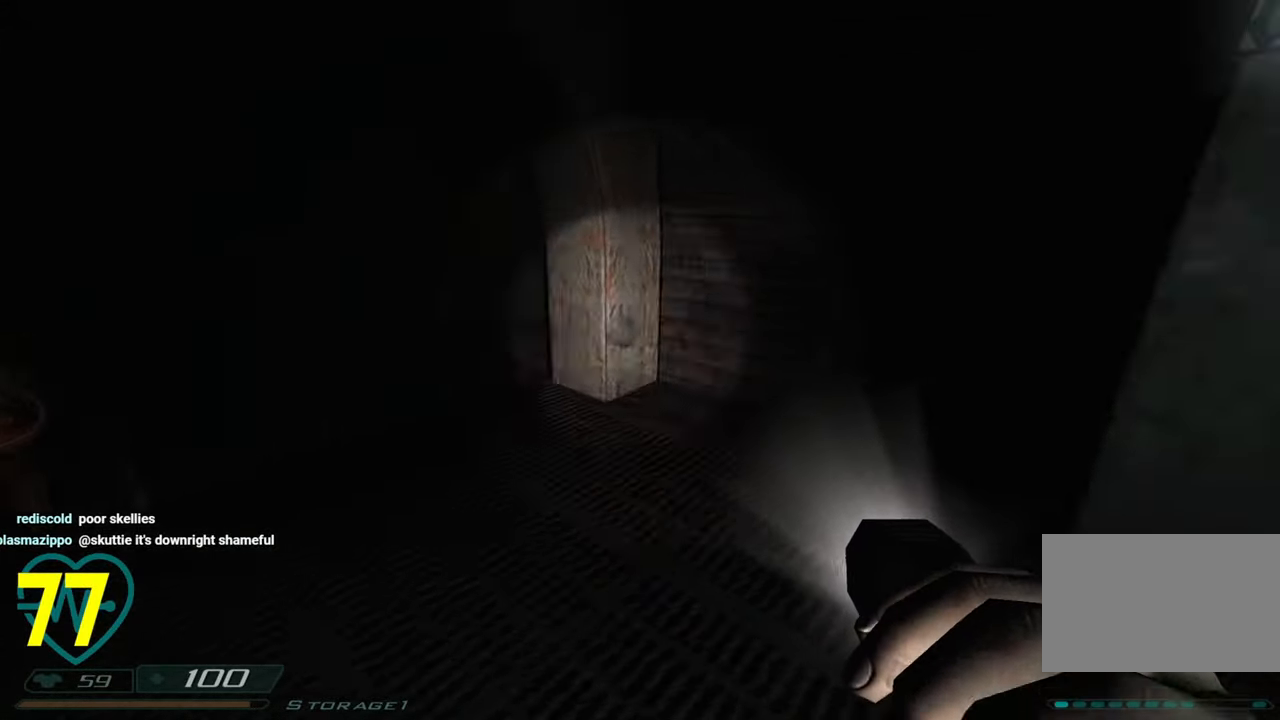
Gameplay with keyboard and mouse; each line is a JSON object with the keys and mouse buttons held at the frame after it. "events" lists presses ("down") and releases ("up") of "1", "2", "3", "4", "a", "alt", "c", "ctrl", "d", "e", "f", "q", "r", "s", "shift", "space", "tab", "v", "w", "x", "z", "mouse_left", "mouse_wheel" and "mouse_right" between this image and that frame as [ms after this image, input, new state], when the widget could be followed in between. "mouse_left", "mouse_wheel", "mouse_right" = the "left", "wheel", "right" buttons of the "mouse" list. No other keys are recorded. "wheel" means that the mouse wheel is clicked or scrolled. "mouse_move" is the direction in which the mouse moves at that frame (one of eight, or "still"), when it could be read.
{"keys": ["d", "w"], "mouse": [], "mouse_move": "down-left", "events": [[100, "shift", "up"], [250, "w", "down"], [333, "a", "up"], [333, "d", "down"]]}
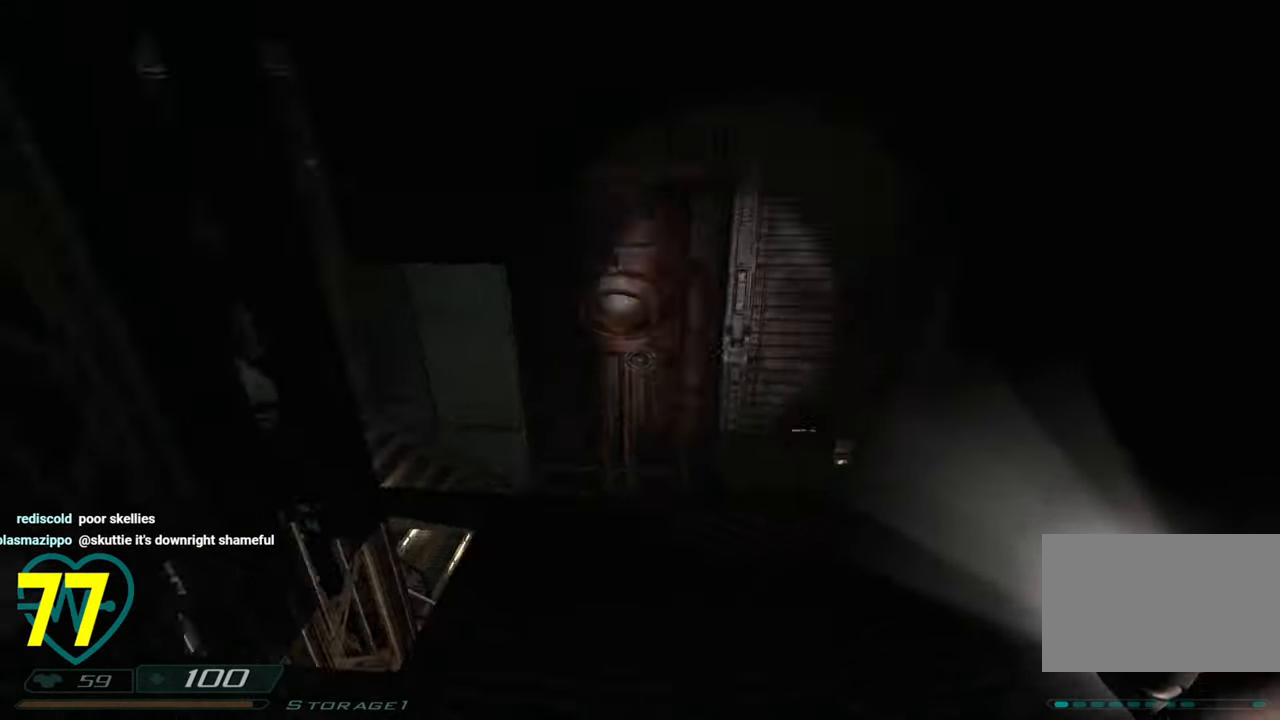
{"keys": [], "mouse": [], "mouse_move": "right", "events": [[366, "a", "down"], [366, "d", "up"], [366, "w", "up"], [500, "a", "up"]]}
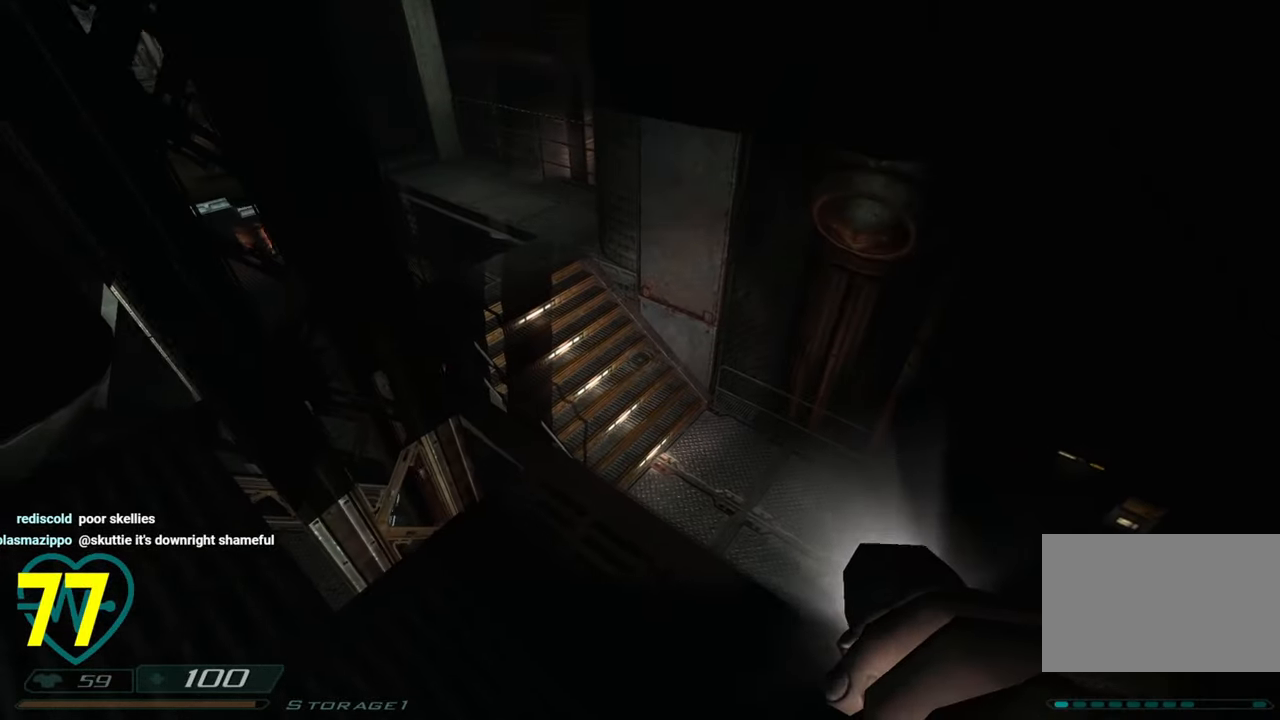
{"keys": ["shift", "w"], "mouse": [], "mouse_move": "left", "events": [[233, "w", "down"], [466, "shift", "down"]]}
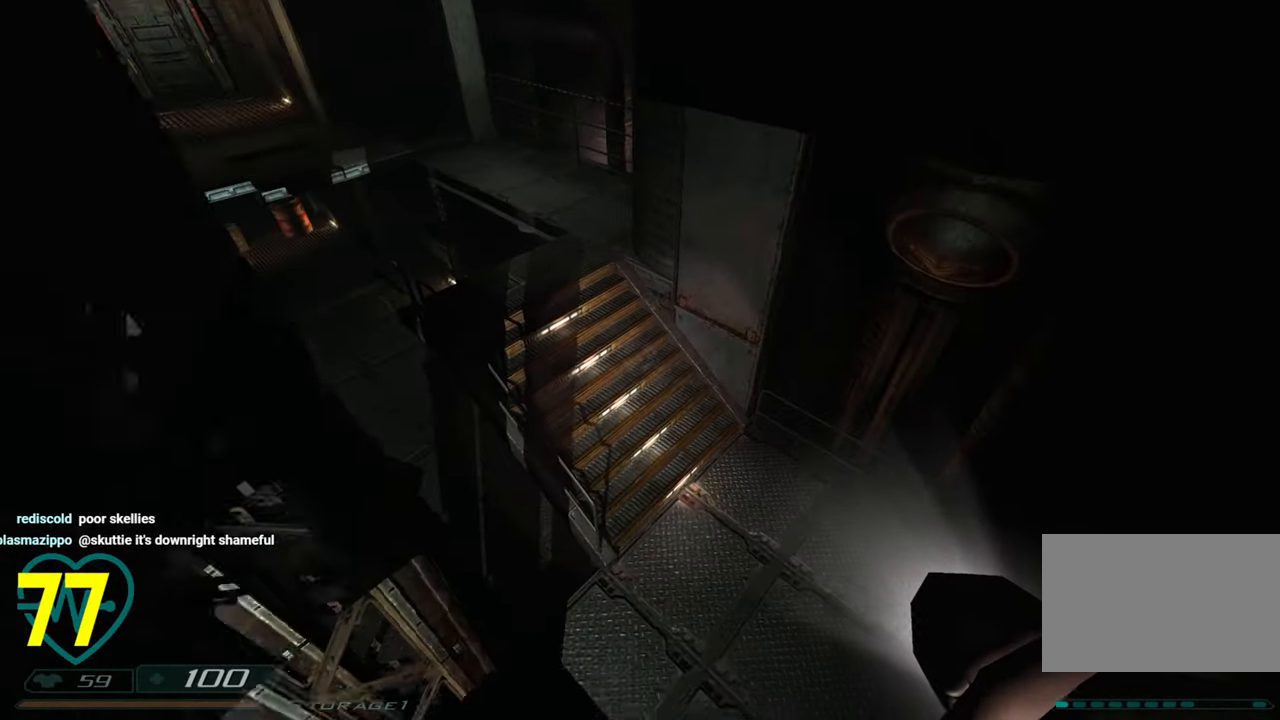
{"keys": ["shift", "w"], "mouse": [], "mouse_move": "left", "events": []}
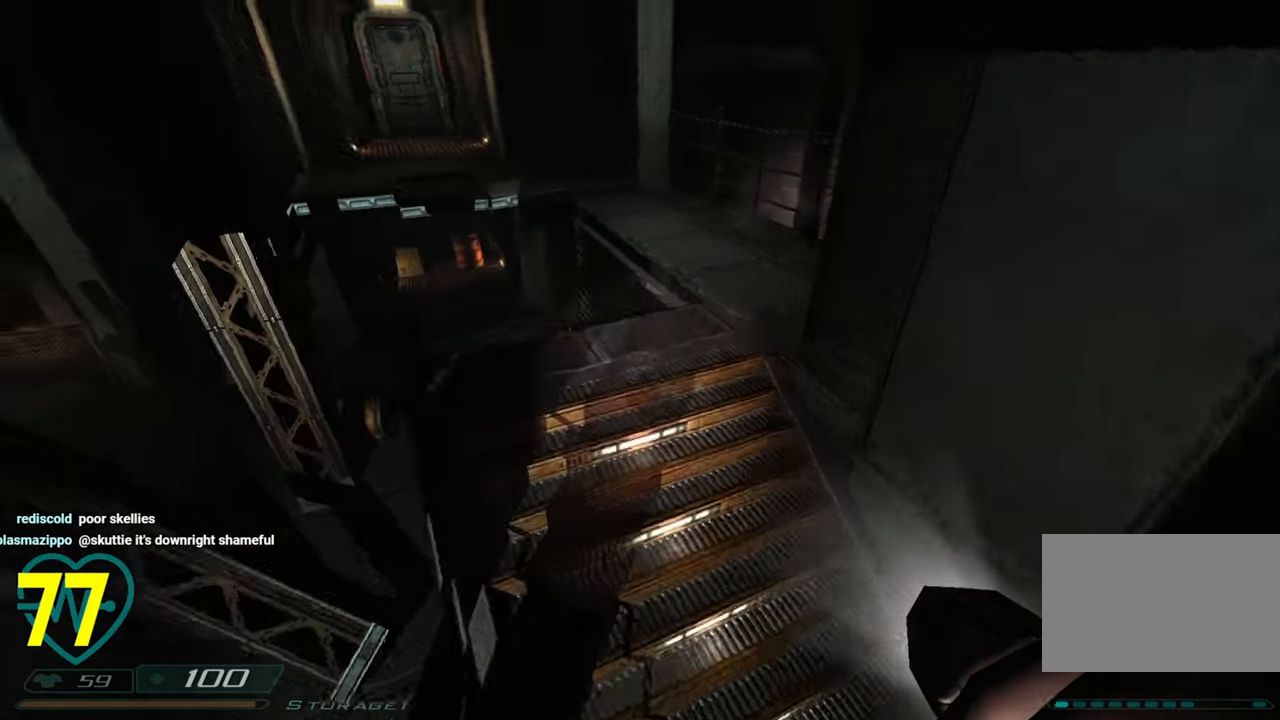
{"keys": ["a", "w"], "mouse": [], "mouse_move": "right", "events": [[66, "shift", "up"], [166, "a", "down"]]}
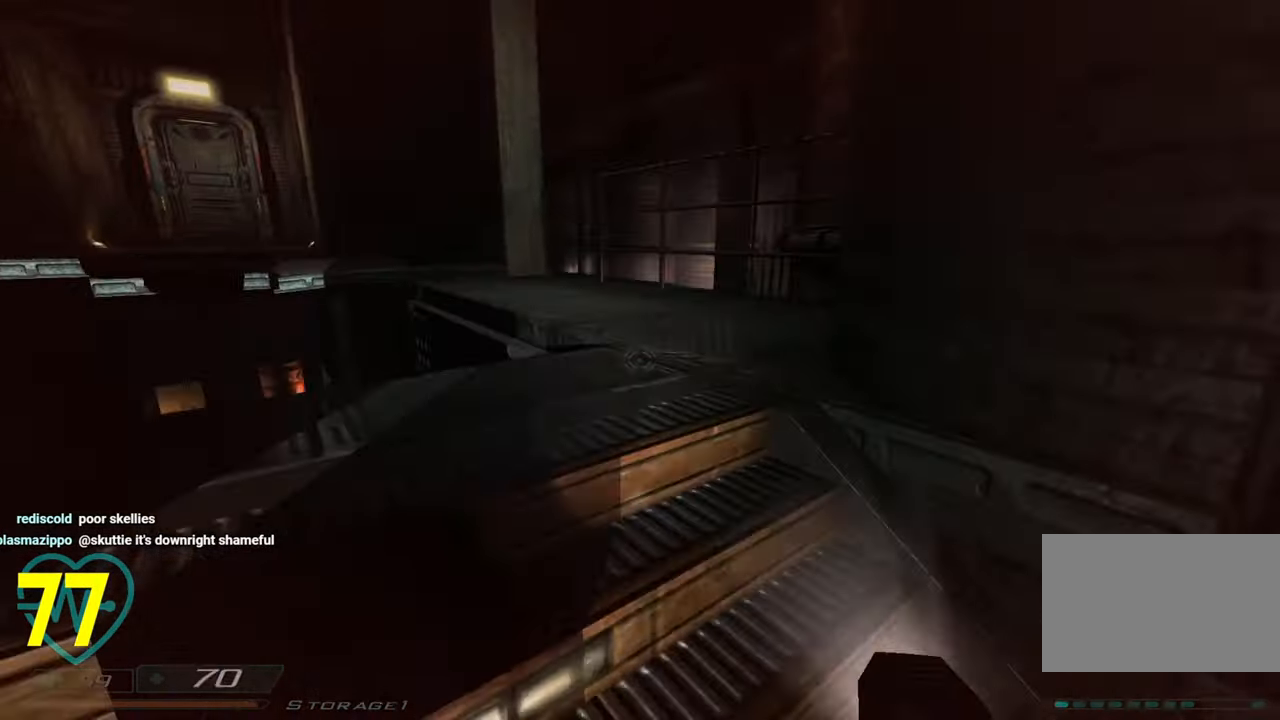
{"keys": [], "mouse": [], "mouse_move": "right", "events": [[50, "a", "up"], [100, "d", "down"], [100, "w", "up"], [200, "d", "up"]]}
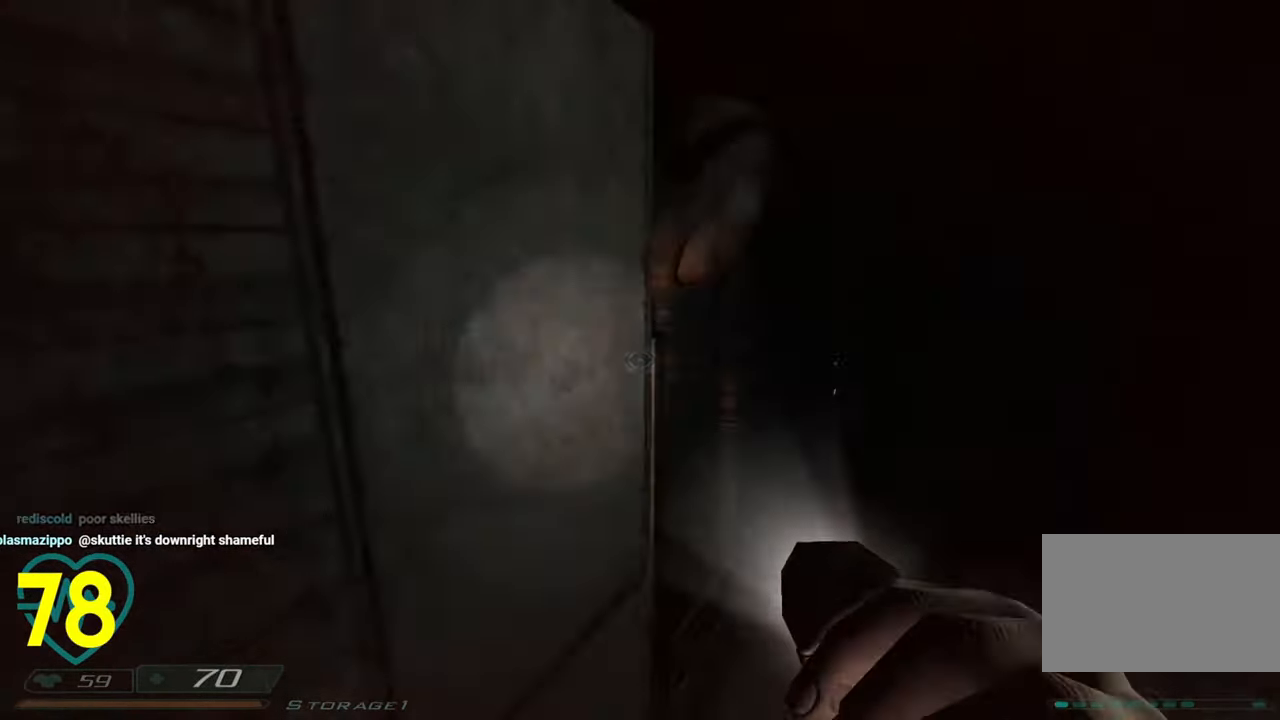
{"keys": ["s"], "mouse": [], "mouse_move": "left", "events": [[483, "s", "down"]]}
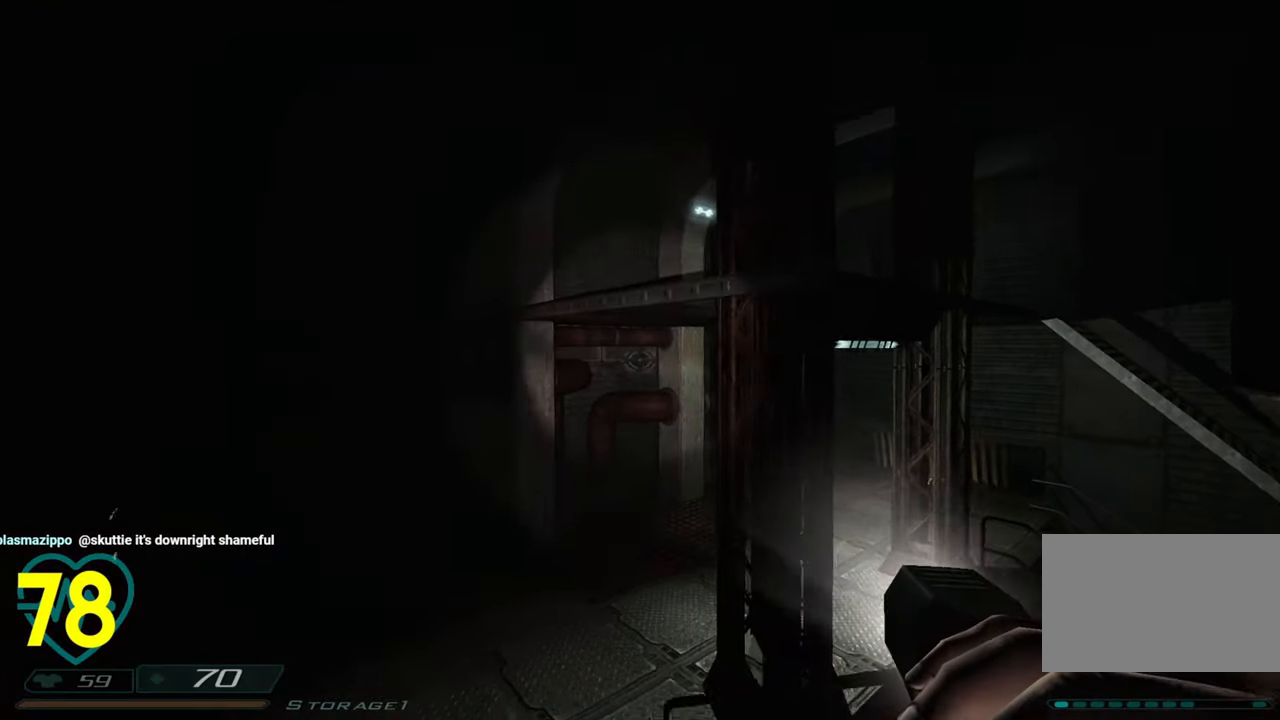
{"keys": [], "mouse": [], "mouse_move": "left", "events": [[133, "s", "up"]]}
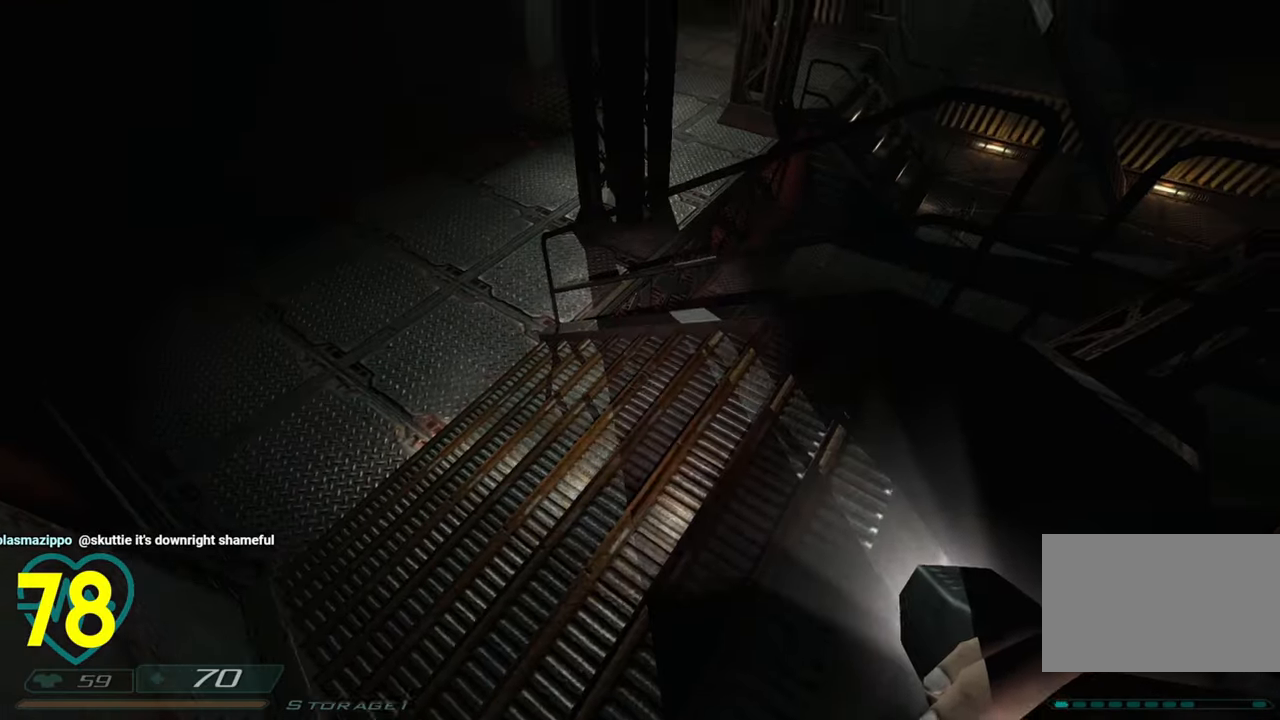
{"keys": [], "mouse": [], "mouse_move": "down-left", "events": []}
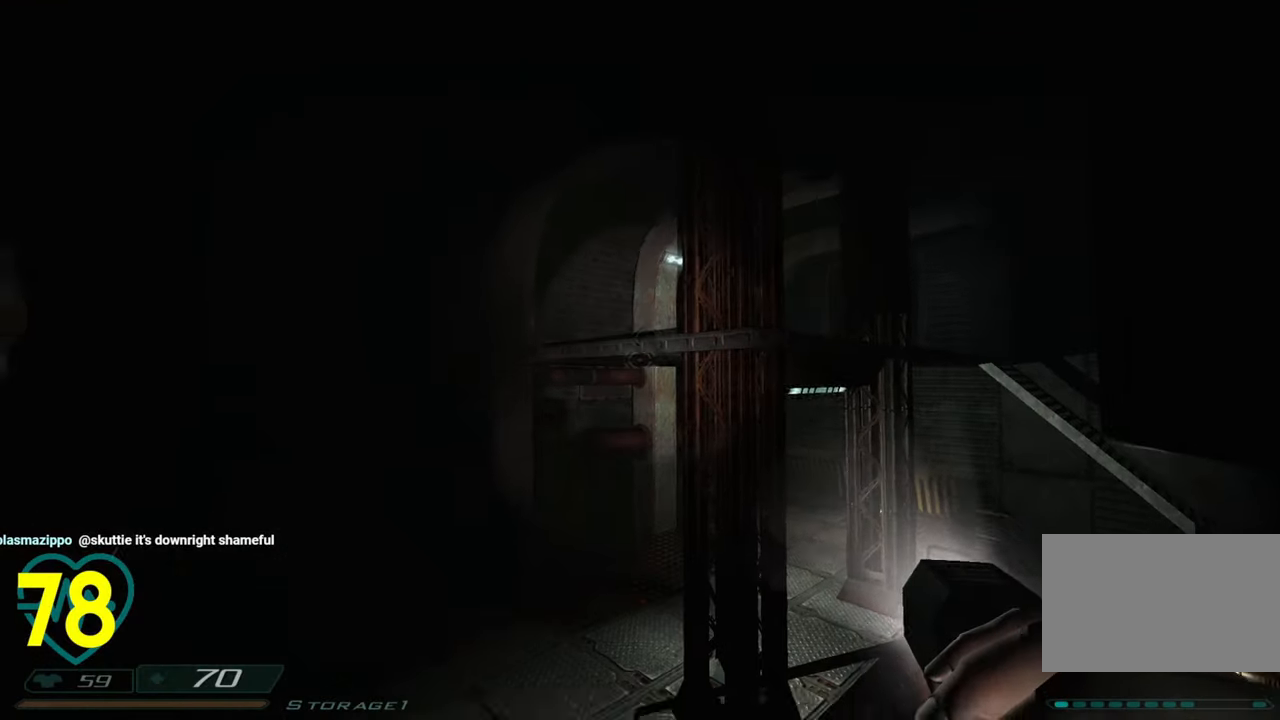
{"keys": [], "mouse": [], "mouse_move": "up-right", "events": []}
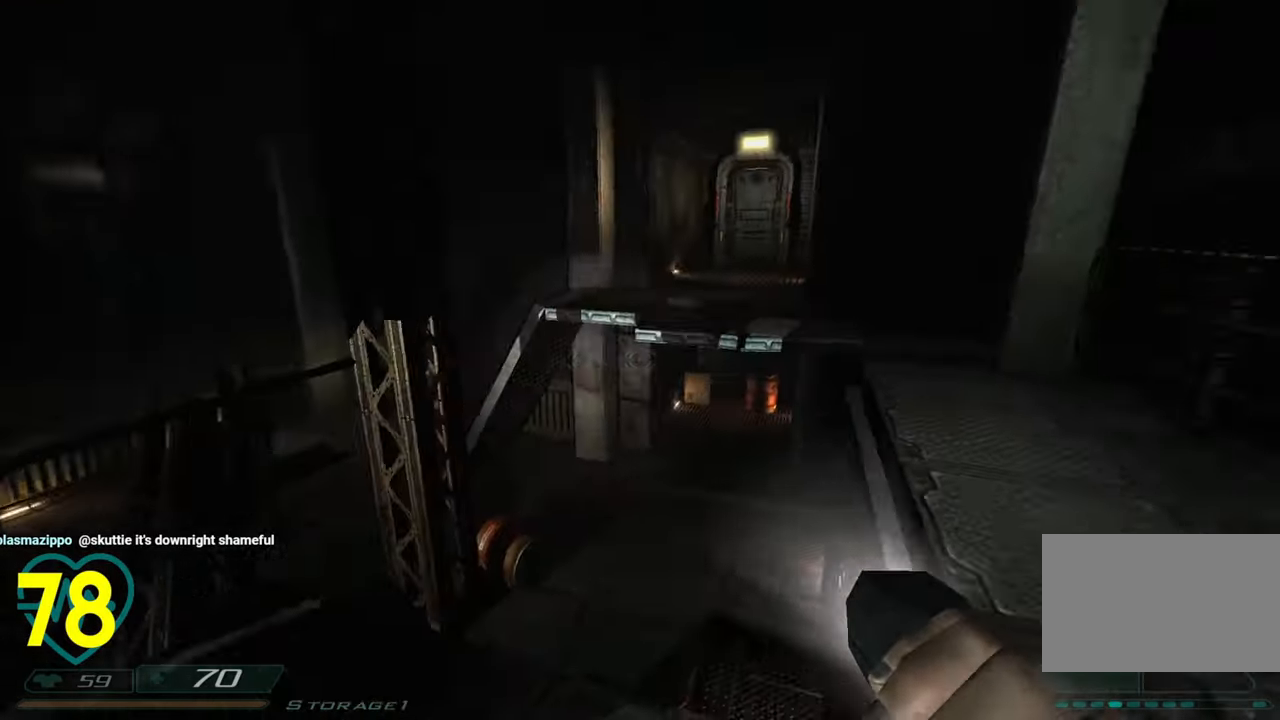
{"keys": ["a"], "mouse": [], "mouse_move": "left", "events": [[33, "mouse_right", "down"], [116, "mouse_right", "up"], [366, "a", "down"]]}
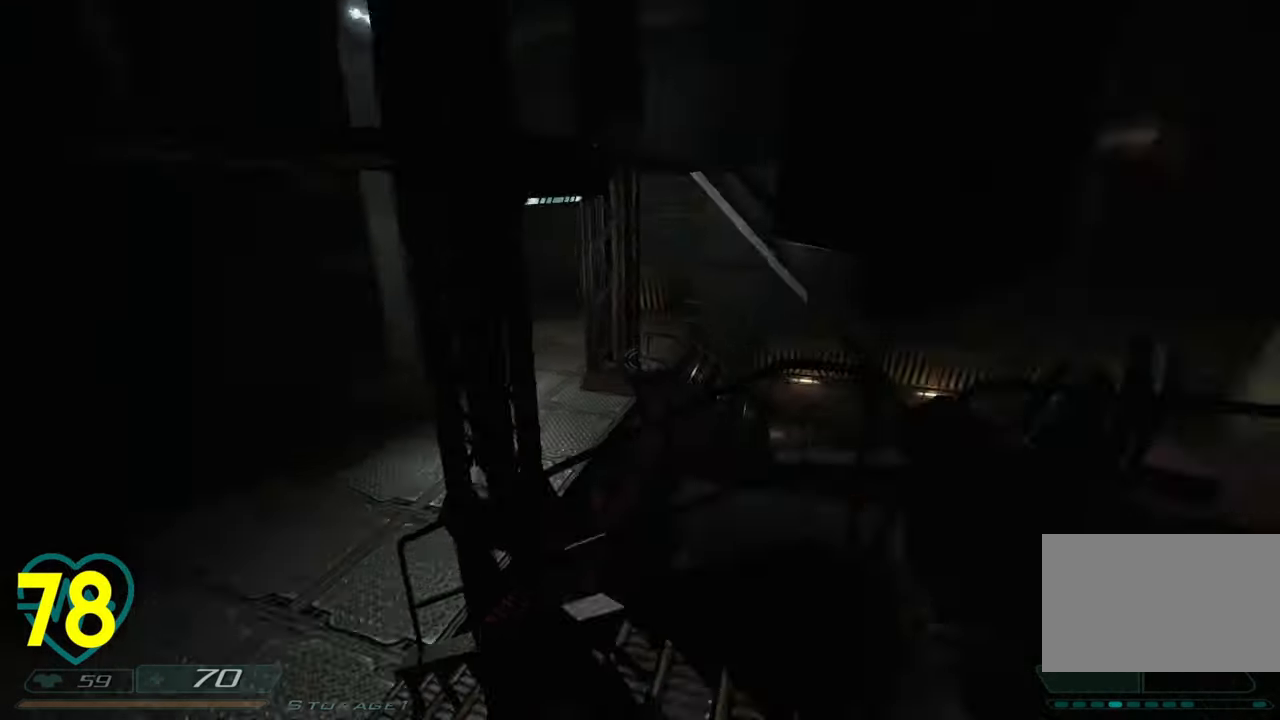
{"keys": ["a", "w"], "mouse": [], "mouse_move": "right", "events": [[50, "w", "down"], [150, "shift", "down"], [416, "shift", "up"]]}
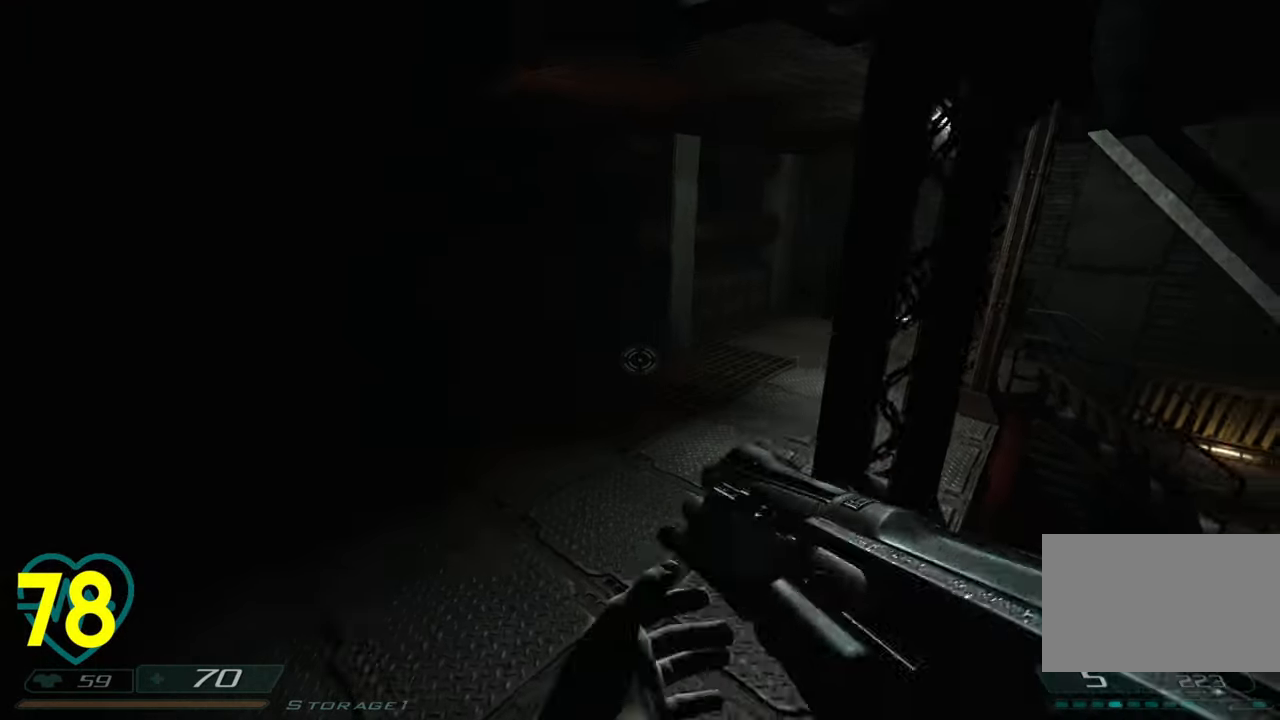
{"keys": ["a", "shift", "w"], "mouse": [], "mouse_move": "right", "events": [[16, "mouse_wheel", "down"], [100, "mouse_wheel", "up"], [150, "shift", "down"]]}
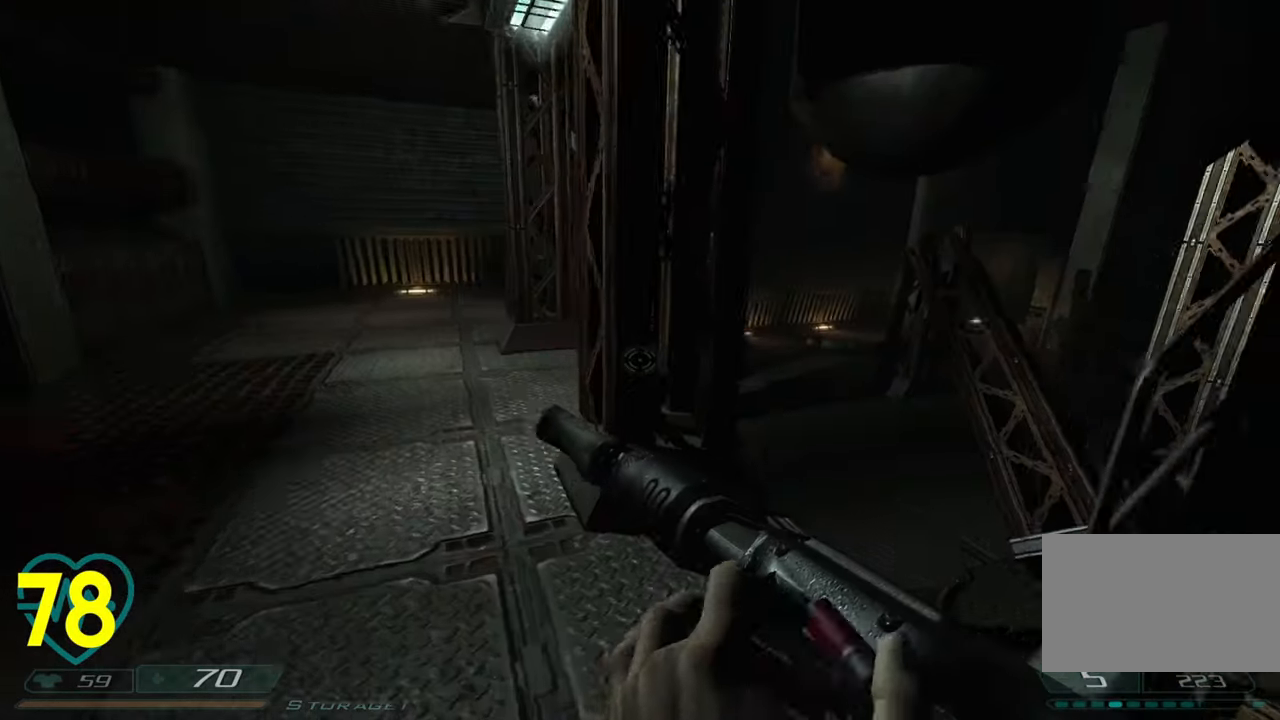
{"keys": ["a", "shift", "w"], "mouse": [], "mouse_move": "right", "events": []}
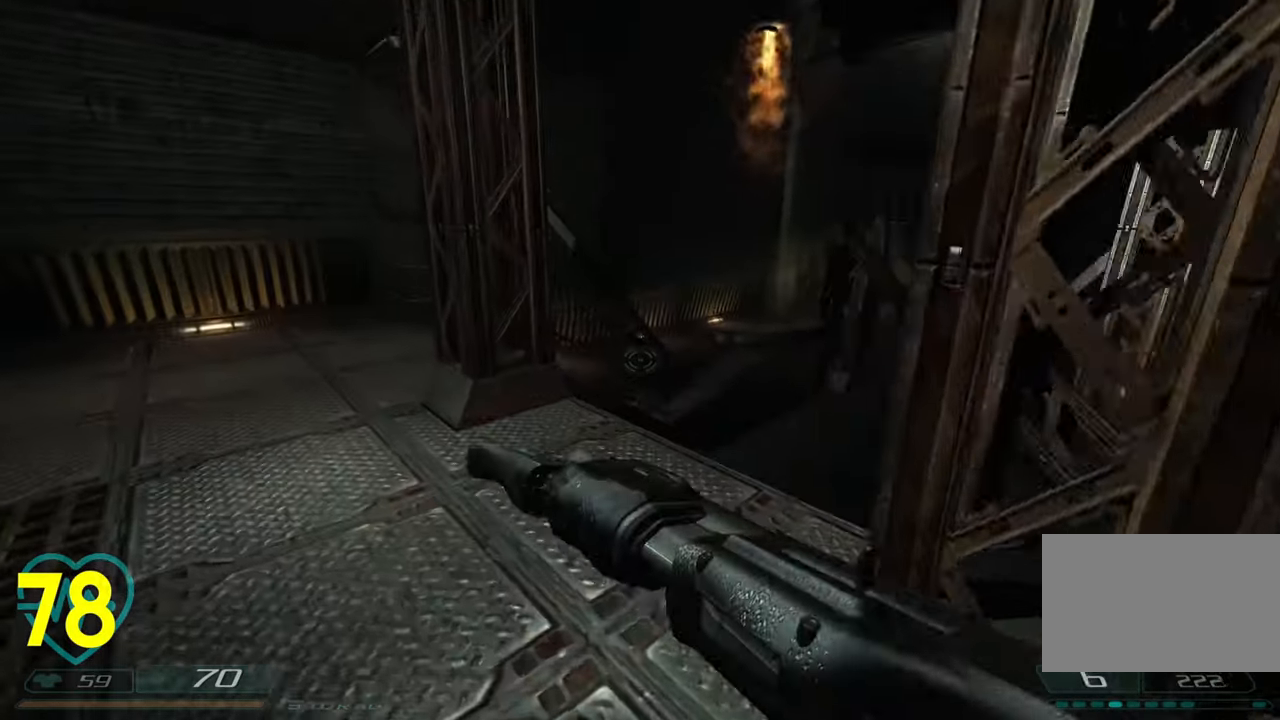
{"keys": ["a", "shift", "w"], "mouse": [], "mouse_move": "right", "events": []}
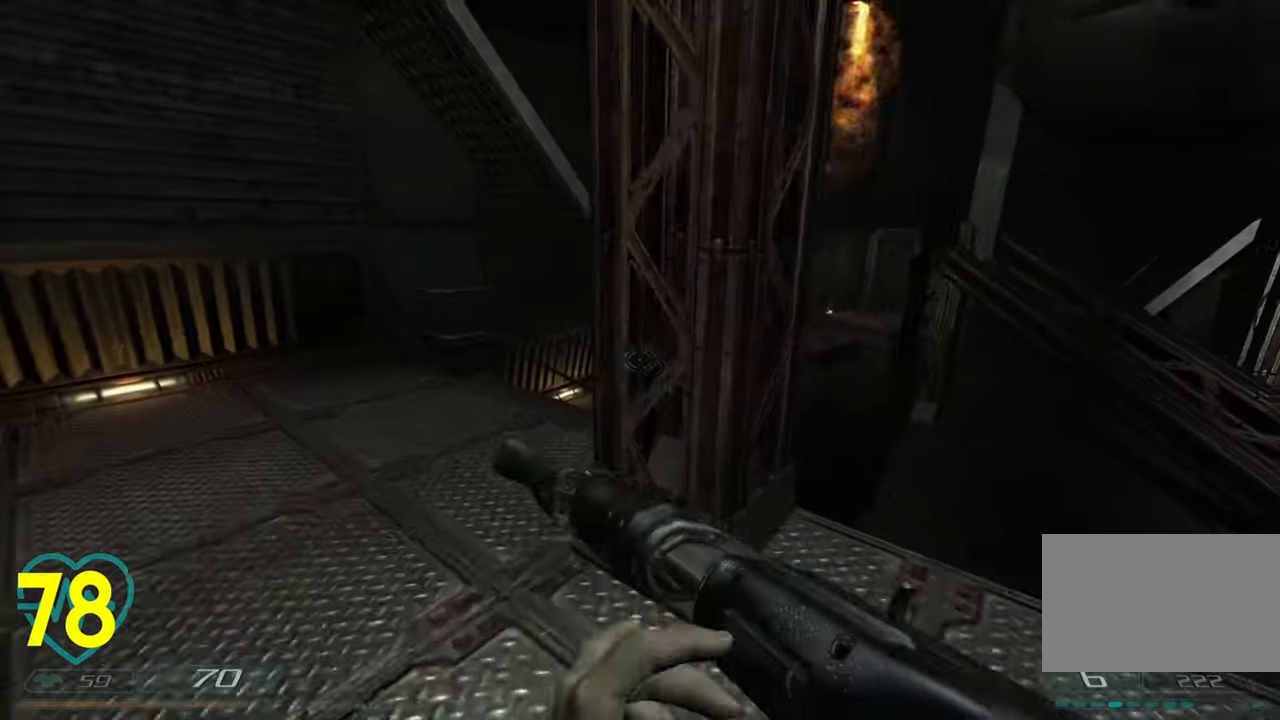
{"keys": ["shift", "w"], "mouse": [], "mouse_move": "right", "events": [[200, "a", "up"], [350, "a", "down"], [433, "a", "up"]]}
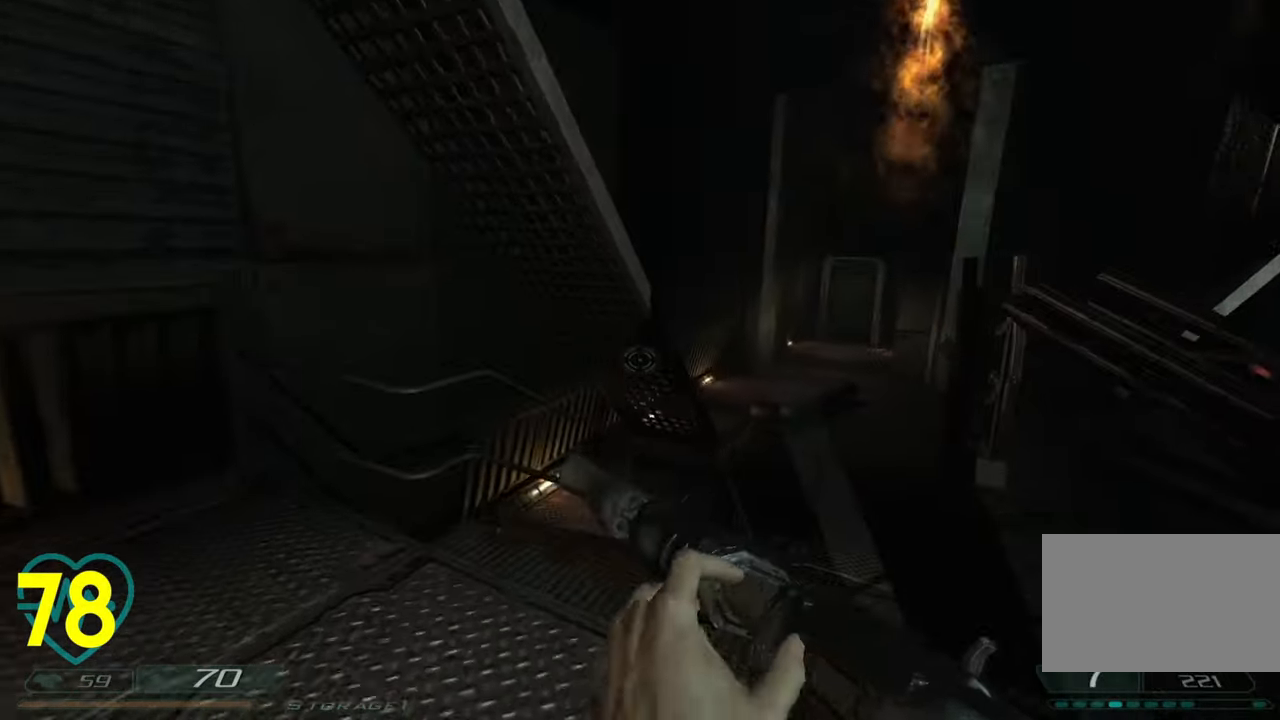
{"keys": ["shift", "w"], "mouse": [], "mouse_move": "right", "events": []}
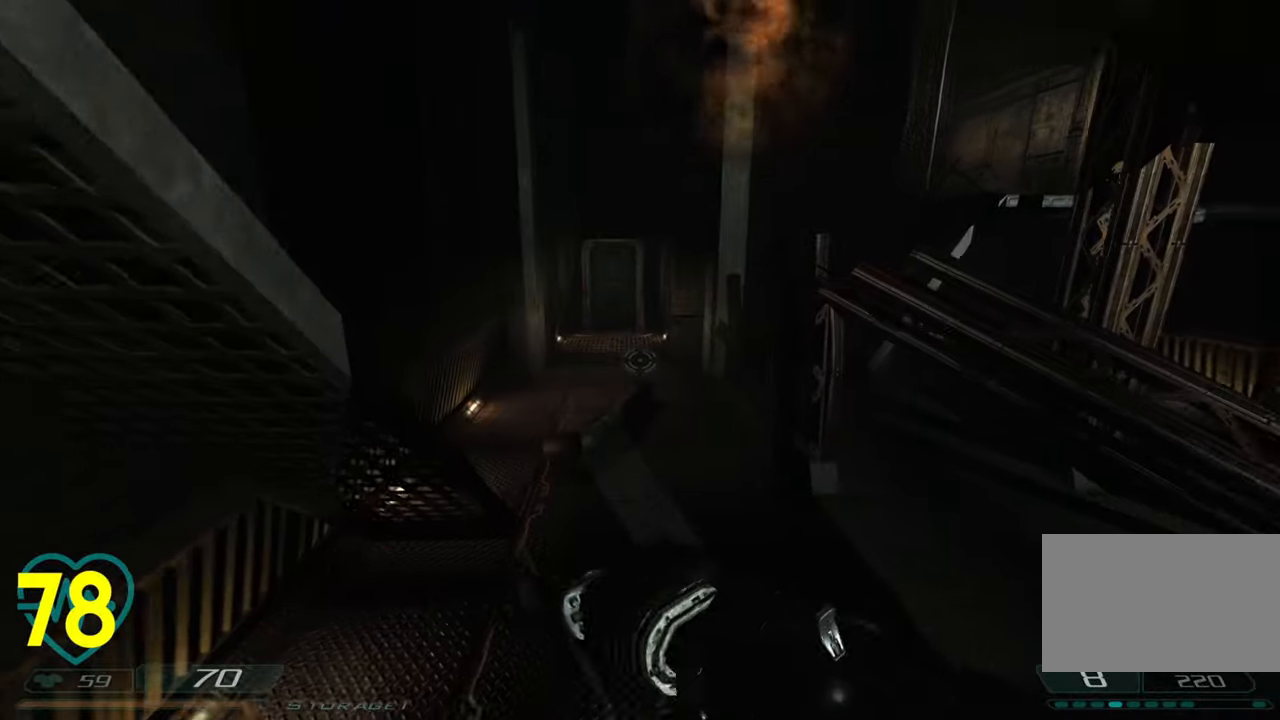
{"keys": ["shift", "w"], "mouse": [], "mouse_move": "still", "events": []}
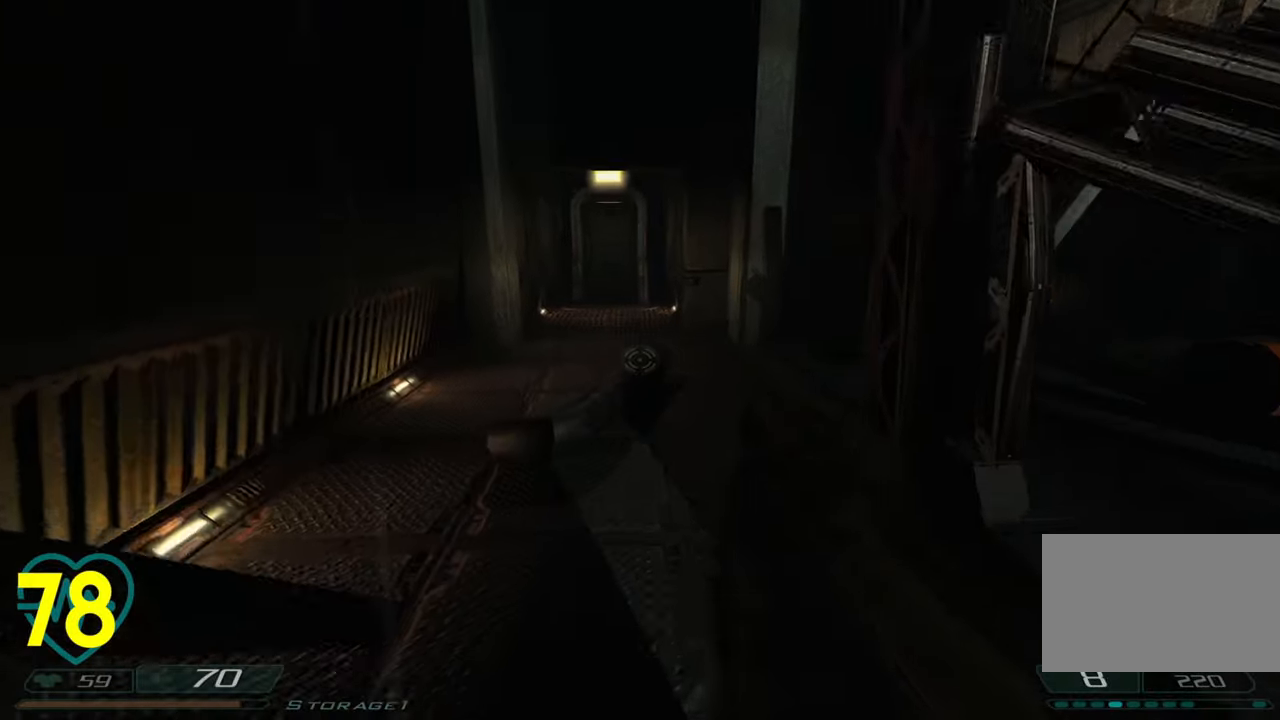
{"keys": ["shift", "space", "w"], "mouse": [], "mouse_move": "left", "events": [[433, "space", "down"]]}
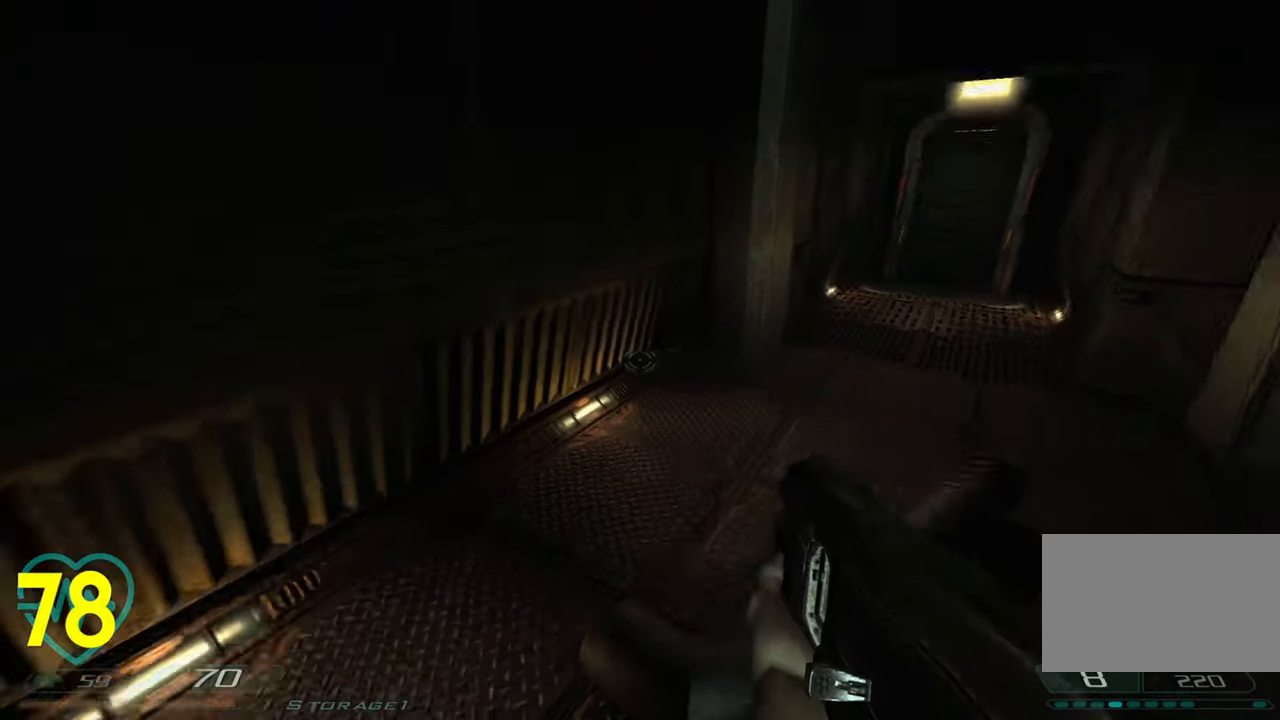
{"keys": ["shift", "w"], "mouse": [], "mouse_move": "up-right", "events": [[33, "space", "up"]]}
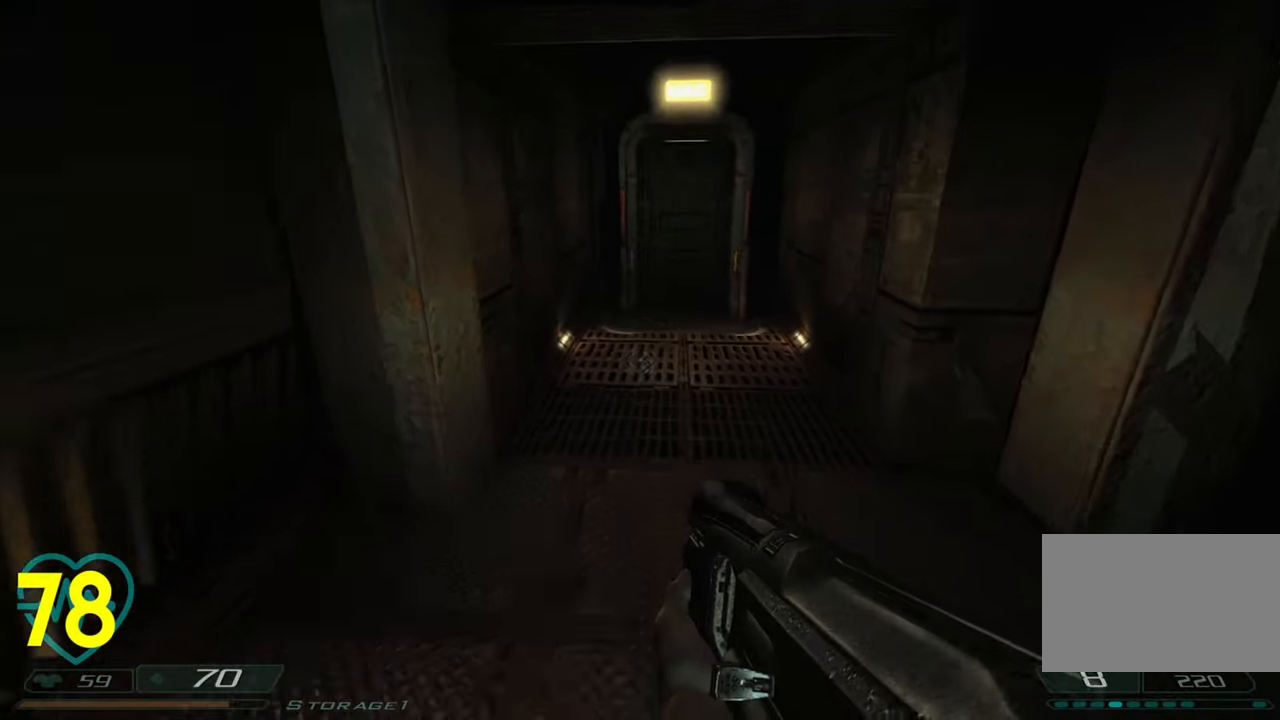
{"keys": ["shift", "w"], "mouse": [], "mouse_move": "still", "events": []}
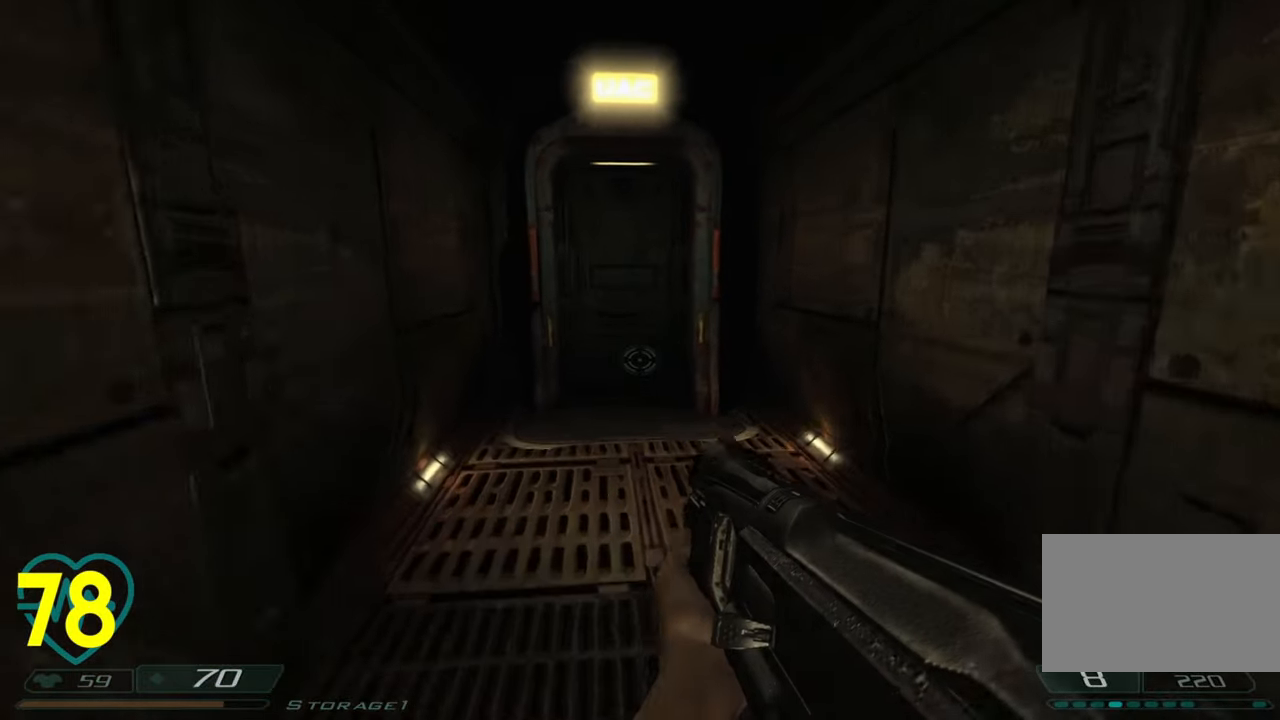
{"keys": ["shift", "w"], "mouse": [], "mouse_move": "still", "events": []}
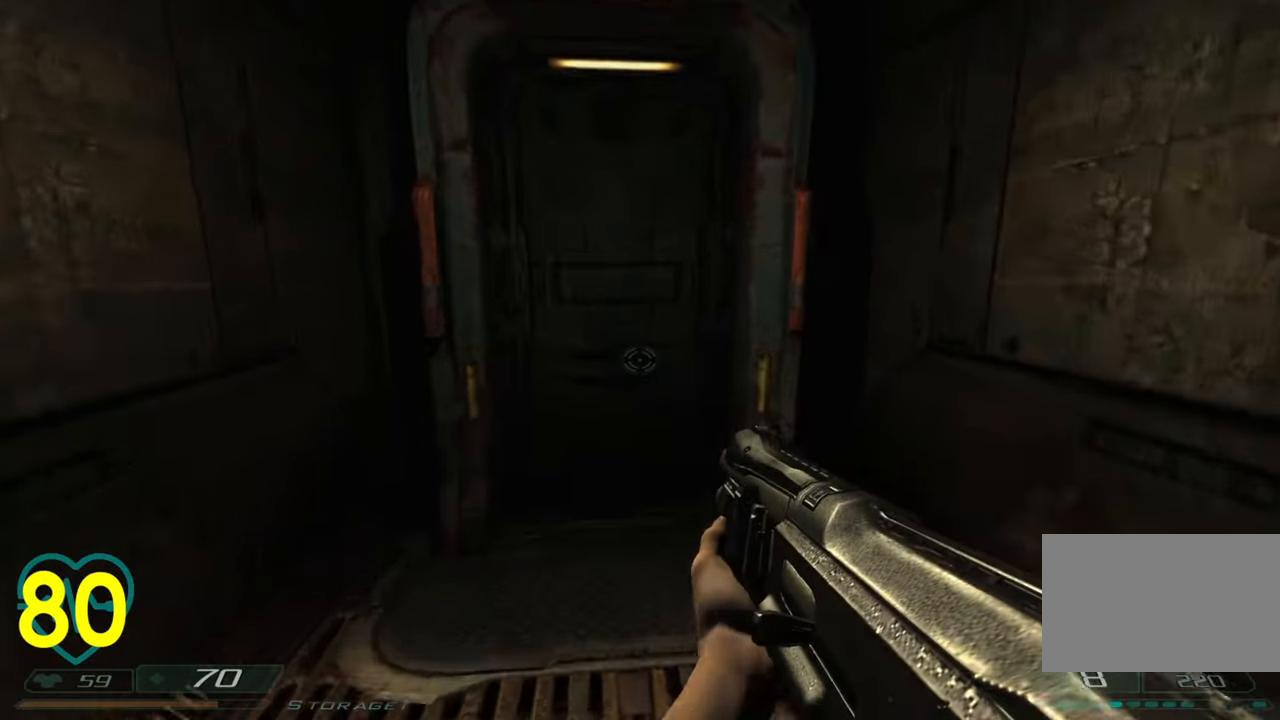
{"keys": [], "mouse": [], "mouse_move": "down-right", "events": [[266, "shift", "up"], [366, "w", "up"]]}
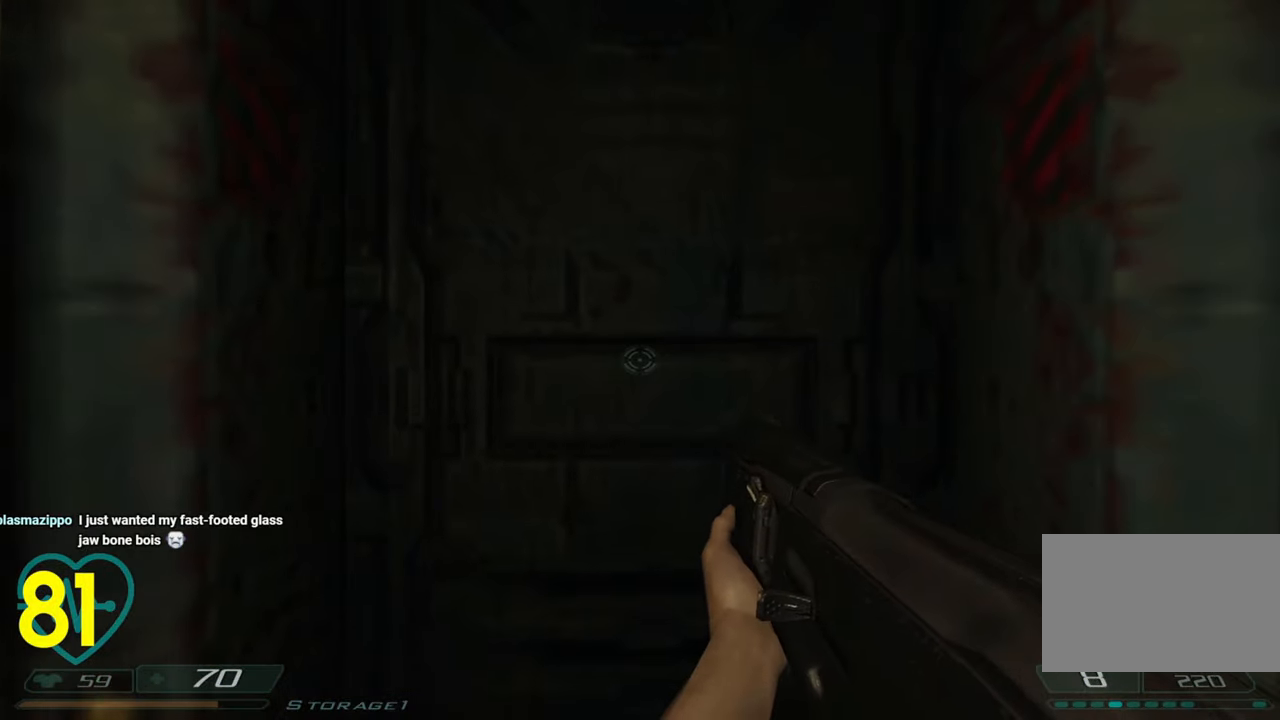
{"keys": ["w"], "mouse": [], "mouse_move": "still", "events": [[233, "w", "down"]]}
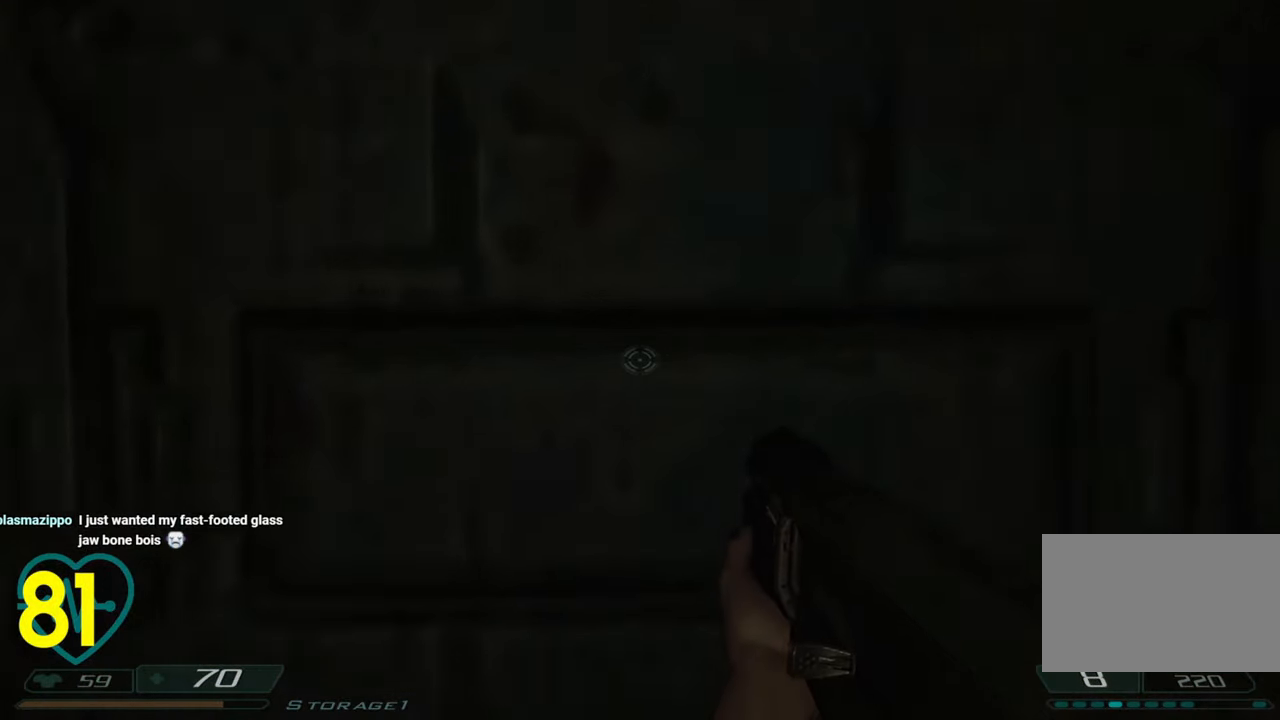
{"keys": ["d", "w"], "mouse": [], "mouse_move": "right", "events": [[250, "w", "up"], [433, "d", "down"], [483, "w", "down"]]}
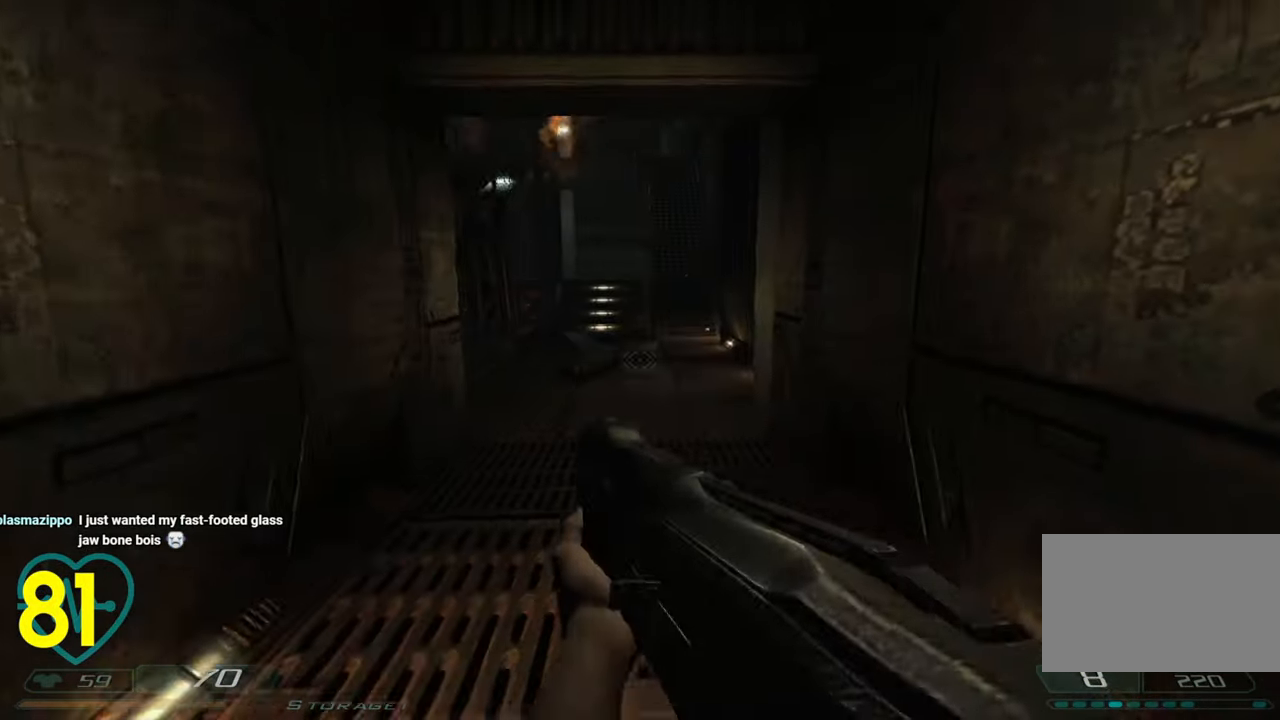
{"keys": ["shift", "w"], "mouse": [], "mouse_move": "left", "events": [[83, "d", "up"], [83, "shift", "down"]]}
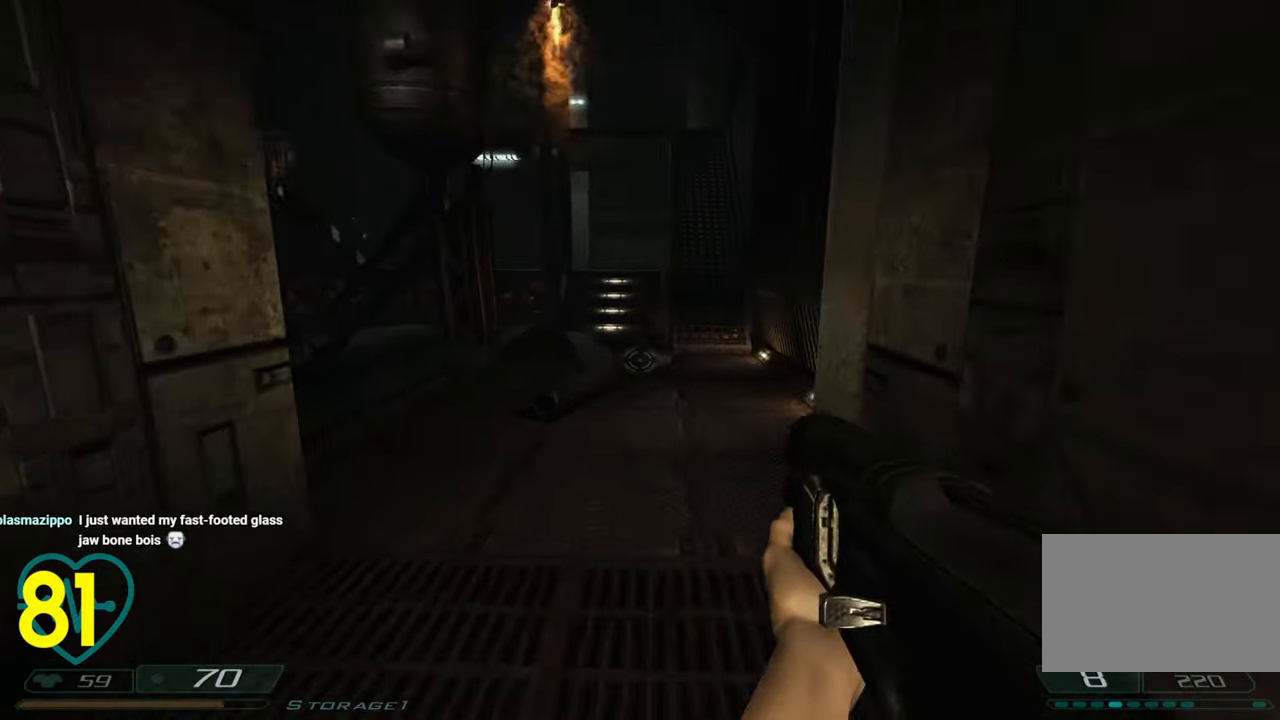
{"keys": ["d", "shift", "w"], "mouse": [], "mouse_move": "up-left", "events": [[416, "d", "down"]]}
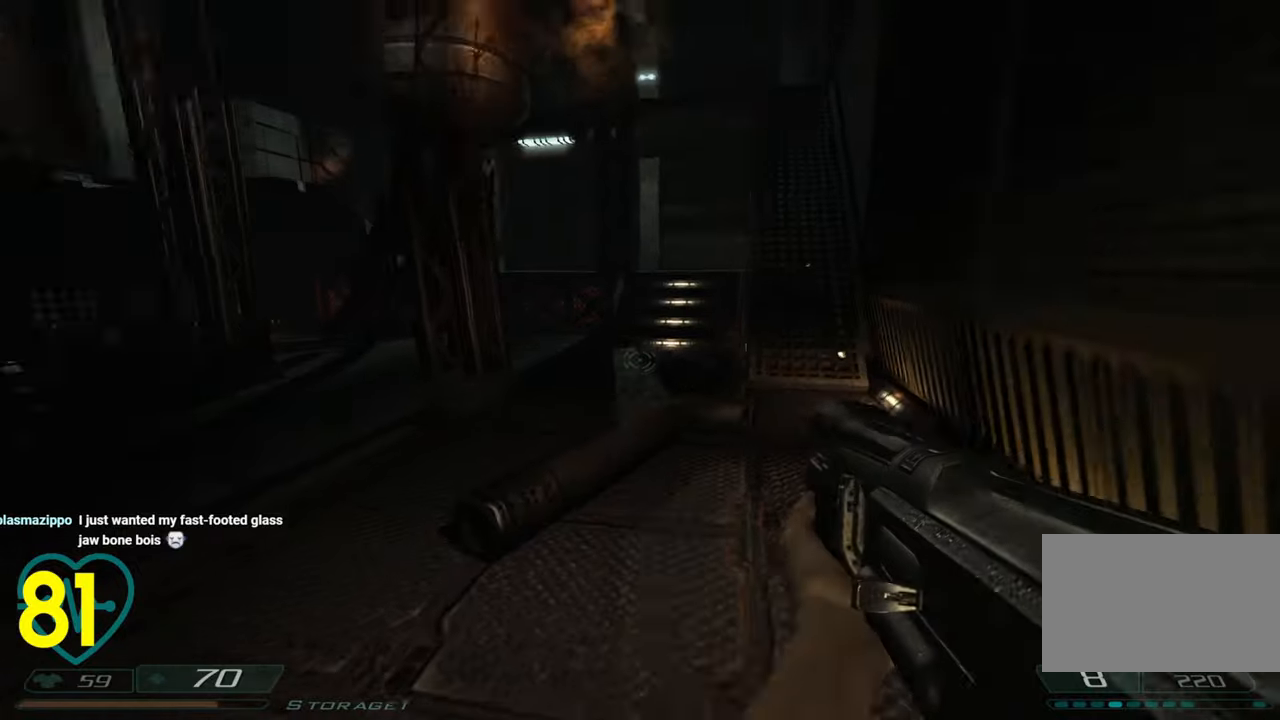
{"keys": ["shift", "w"], "mouse": [], "mouse_move": "left", "events": [[16, "d", "up"], [383, "space", "down"], [433, "space", "up"]]}
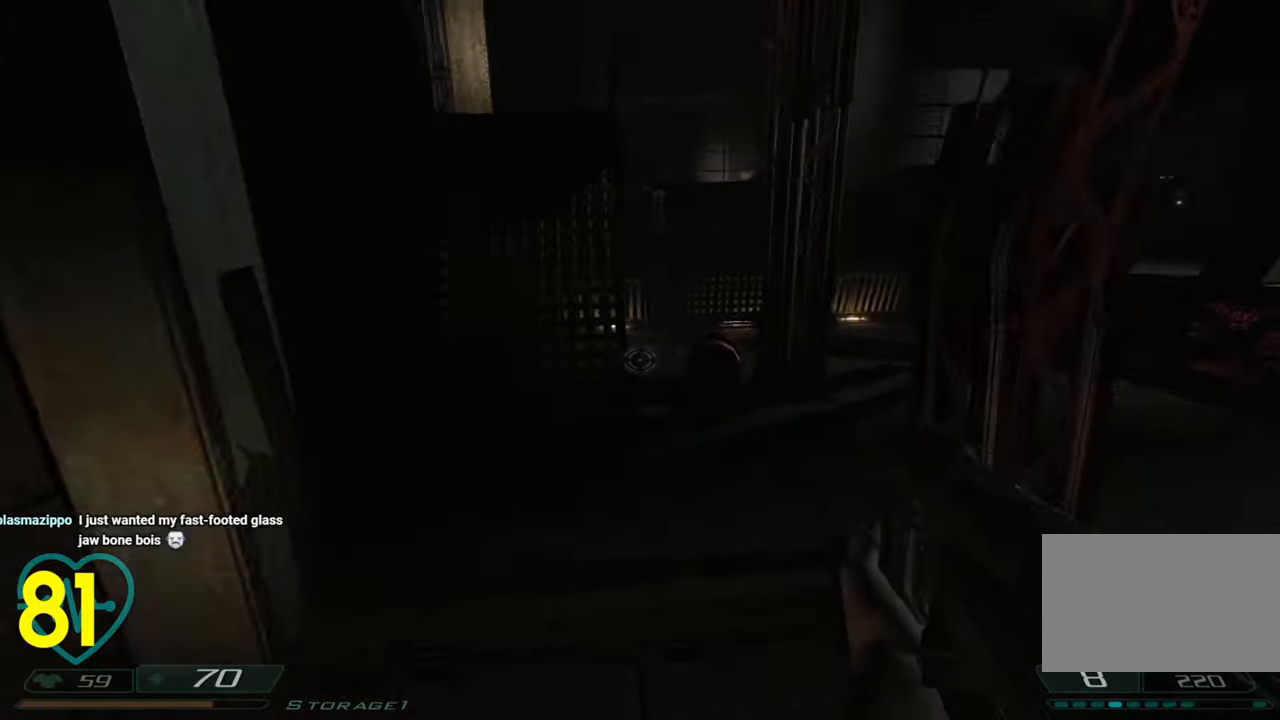
{"keys": ["shift", "w"], "mouse": [], "mouse_move": "up-right", "events": [[33, "d", "down"], [166, "d", "up"]]}